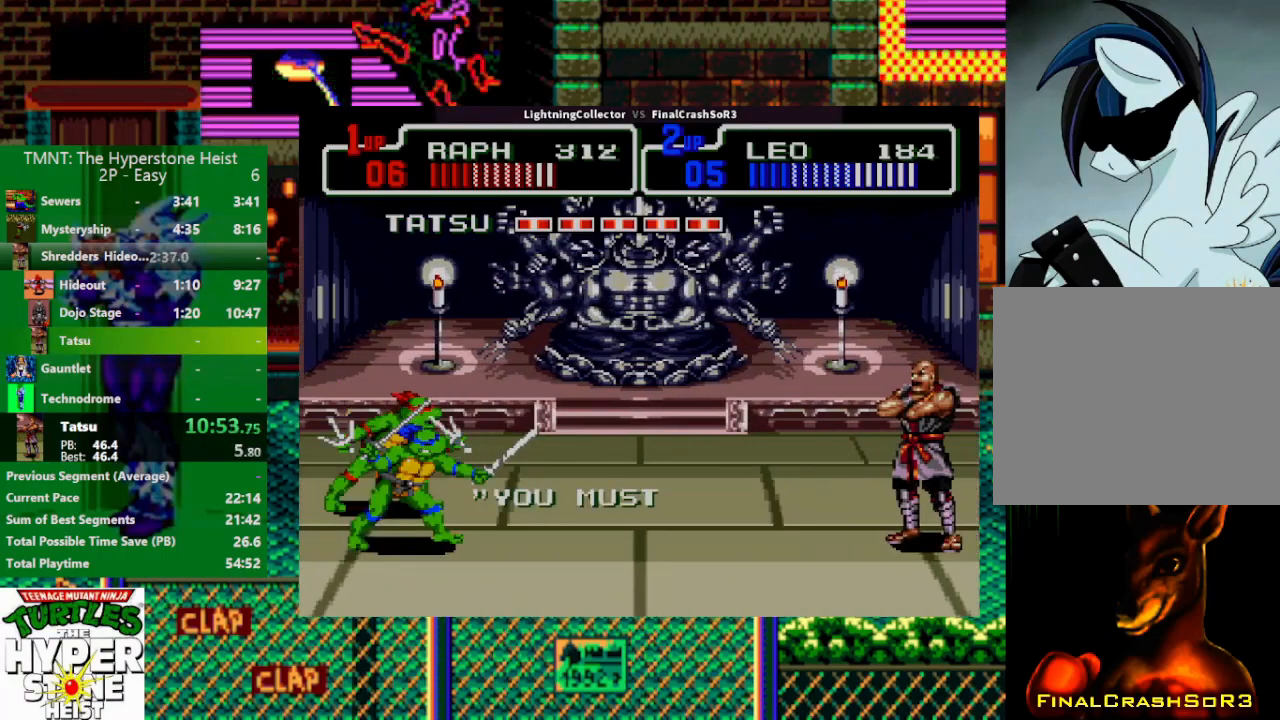
Gameplay with a controller (PlayStation layout); each line is a JSON object with the inputs held at the frame after it. "events" lists button and stick changes between this image and that frame as [ms after this image, input, new state], when the widget could be followed in between. Not read: L3 R3 START left_stick right_stick.
{"buttons": ["DPAD_RIGHT"], "events": [[167, "DPAD_RIGHT", "down"]]}
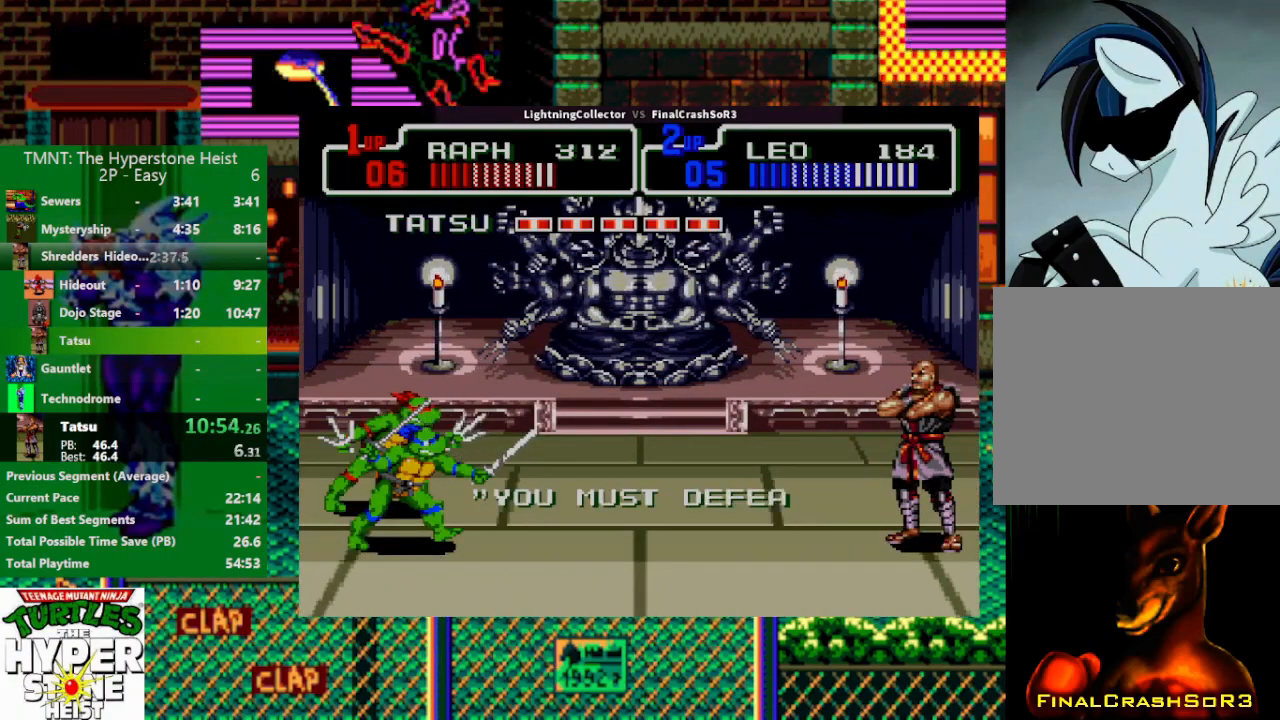
{"buttons": ["DPAD_RIGHT"], "events": [[100, "SQUARE", "down"], [400, "SQUARE", "up"]]}
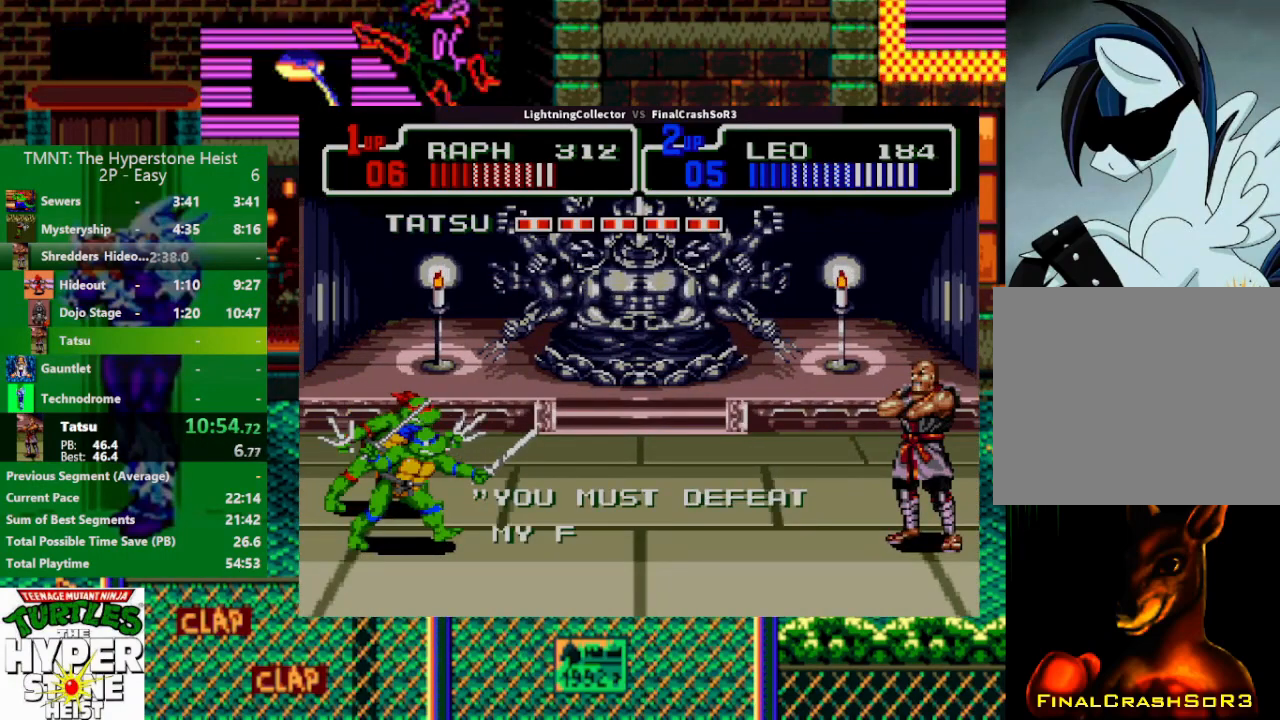
{"buttons": ["DPAD_RIGHT"], "events": []}
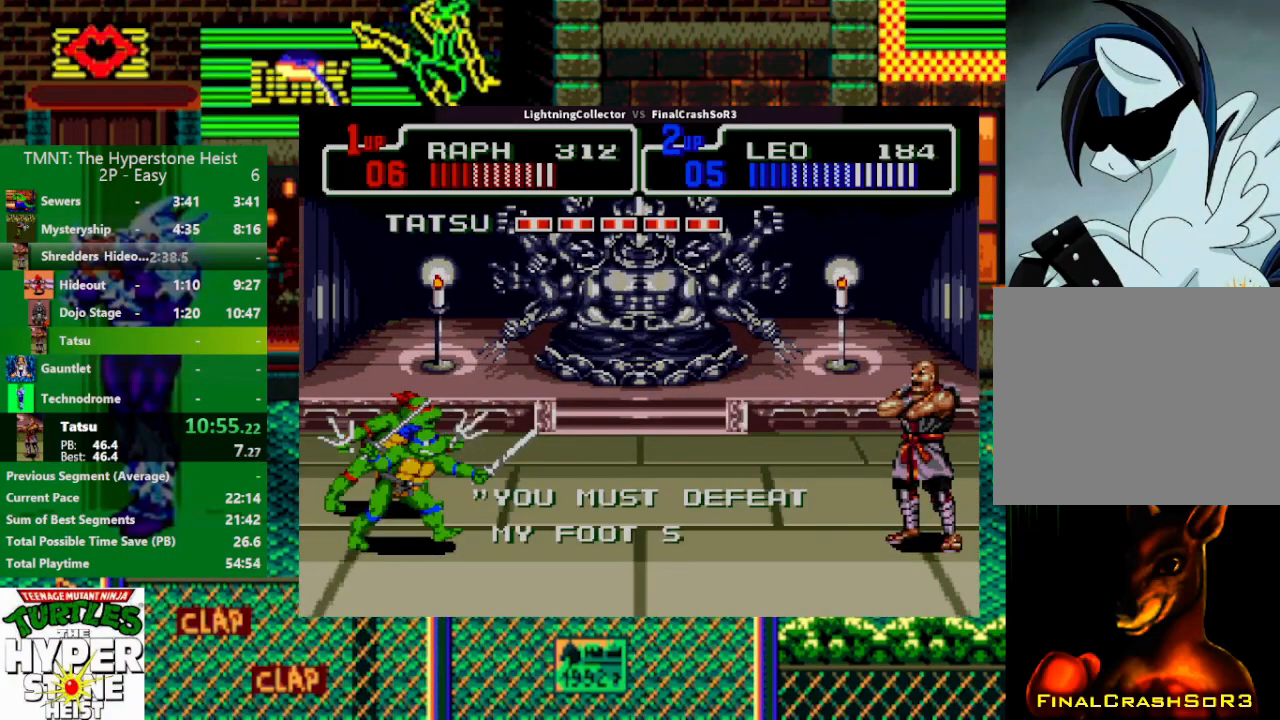
{"buttons": ["DPAD_RIGHT"], "events": []}
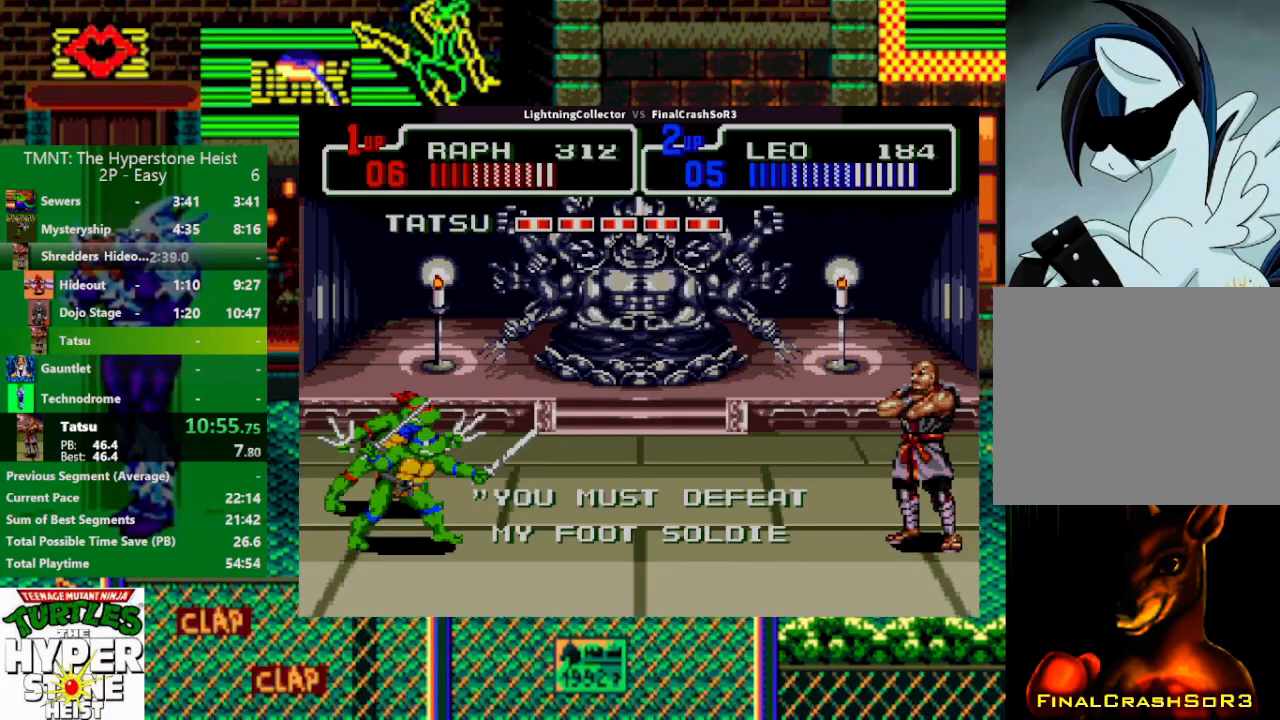
{"buttons": ["DPAD_RIGHT"], "events": []}
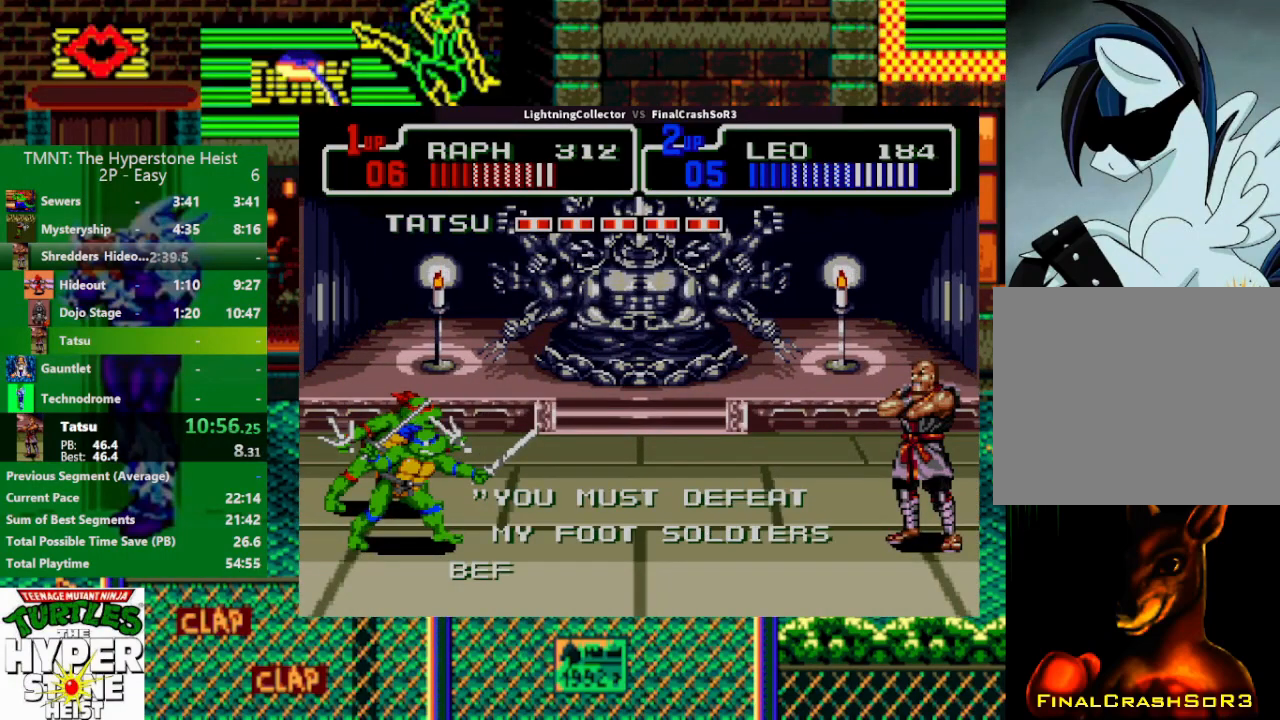
{"buttons": ["DPAD_RIGHT"], "events": []}
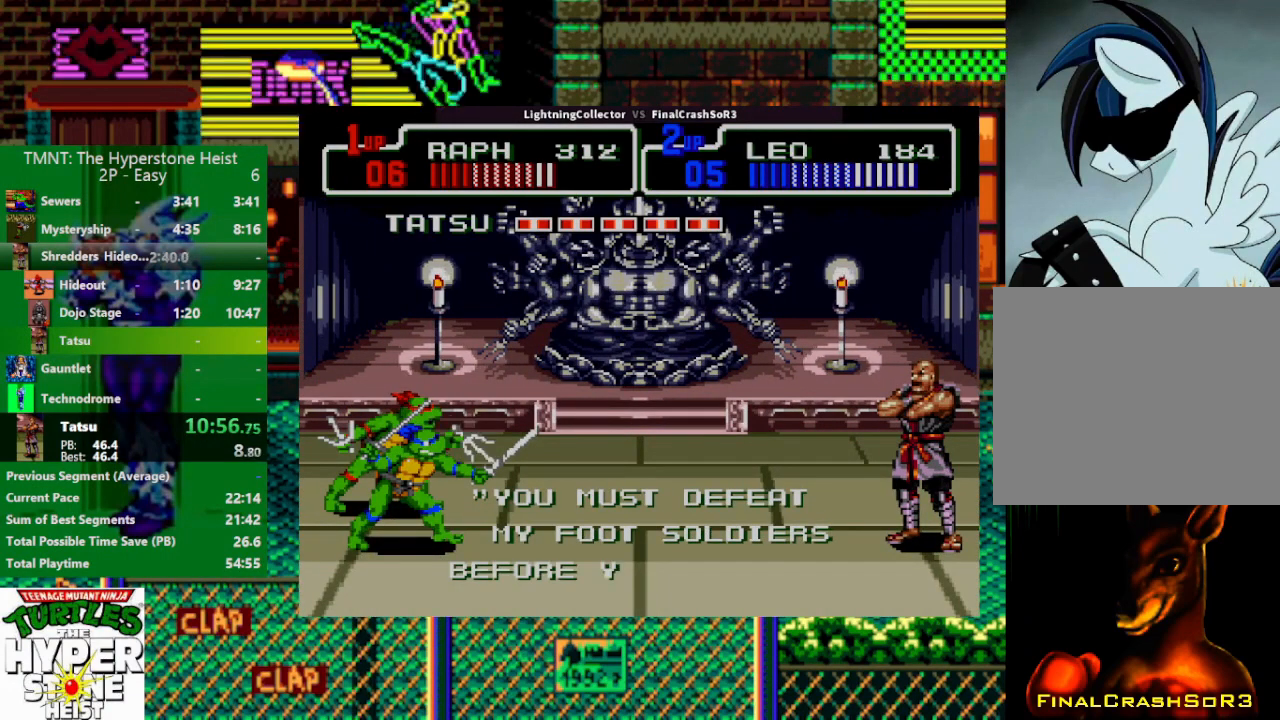
{"buttons": ["DPAD_RIGHT"], "events": []}
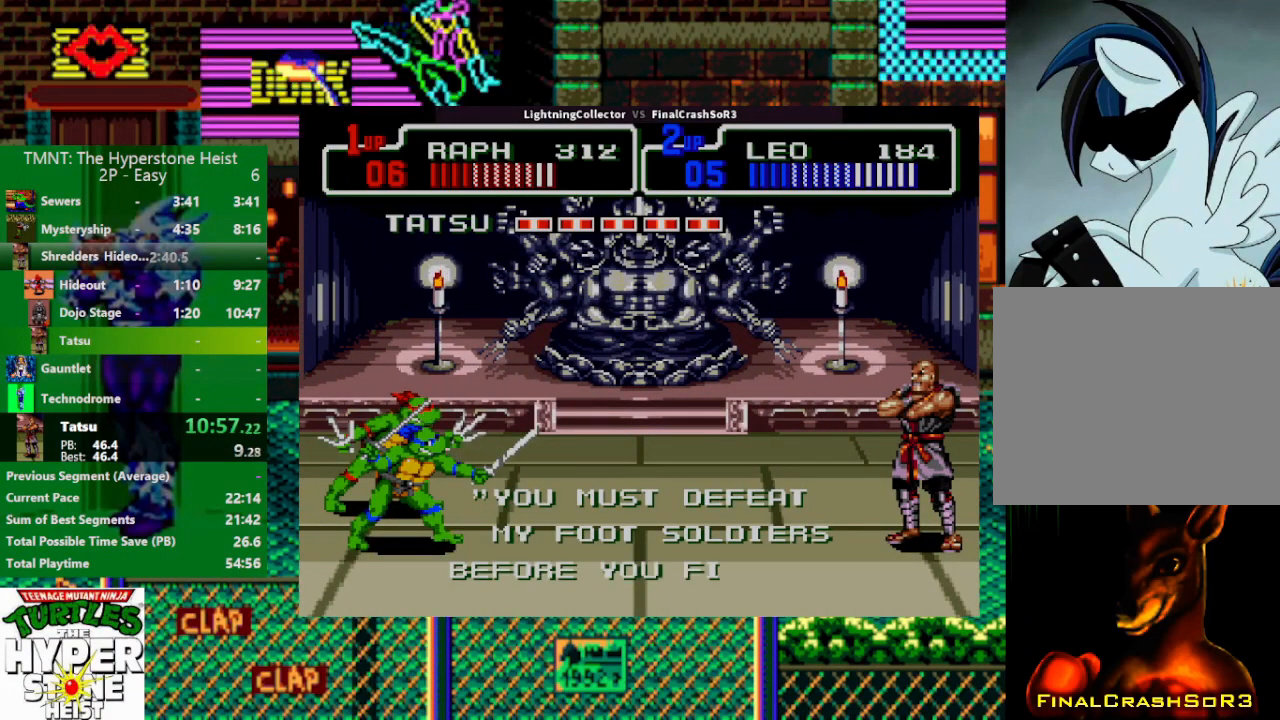
{"buttons": ["DPAD_RIGHT"], "events": []}
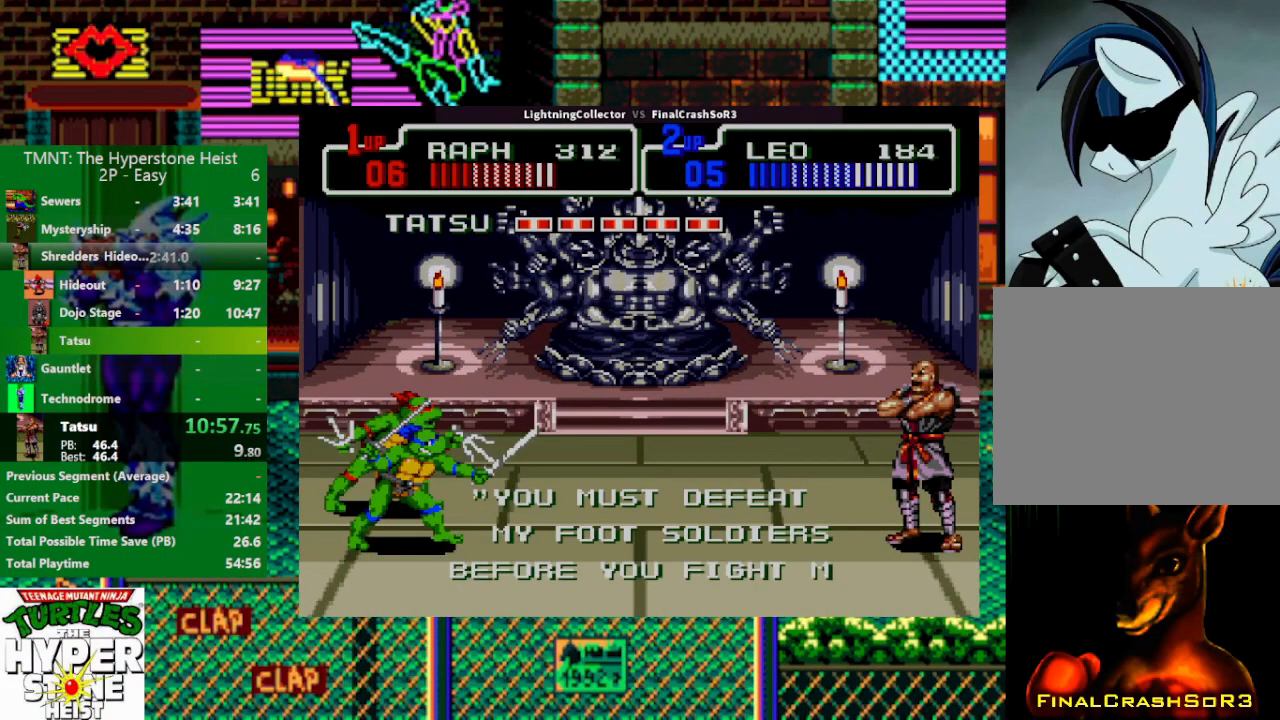
{"buttons": ["DPAD_RIGHT"], "events": []}
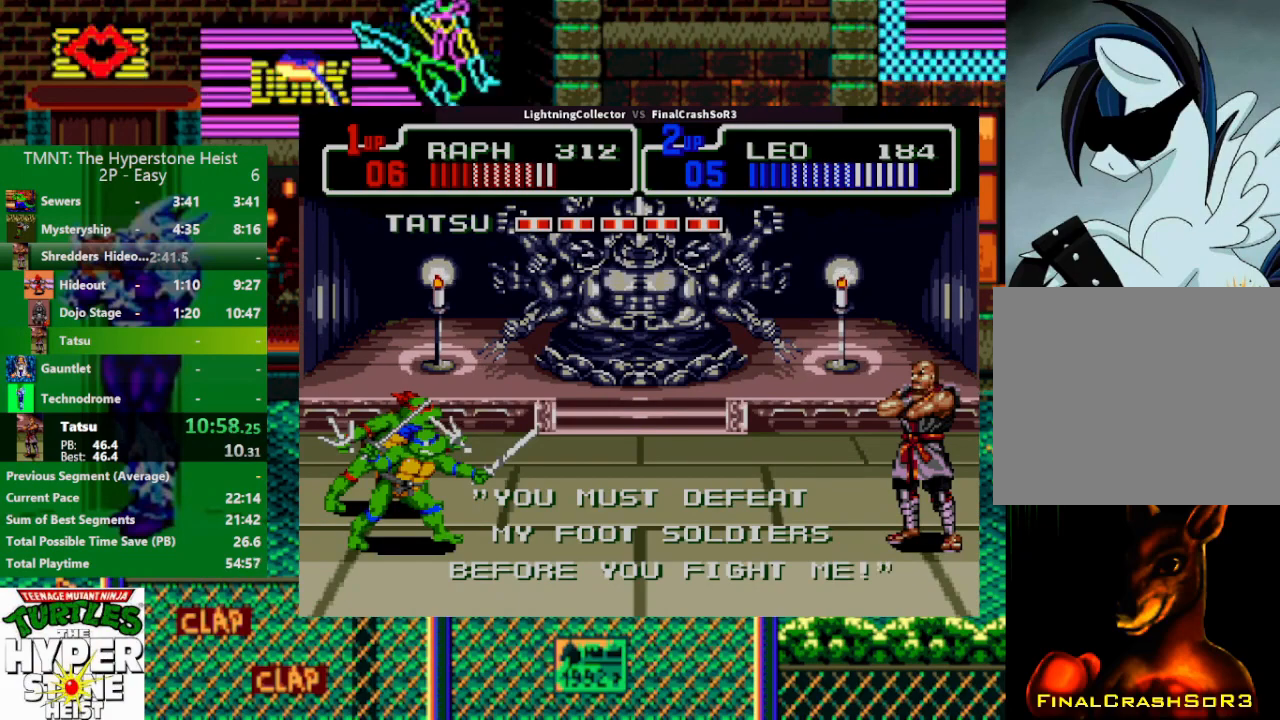
{"buttons": ["DPAD_RIGHT"], "events": []}
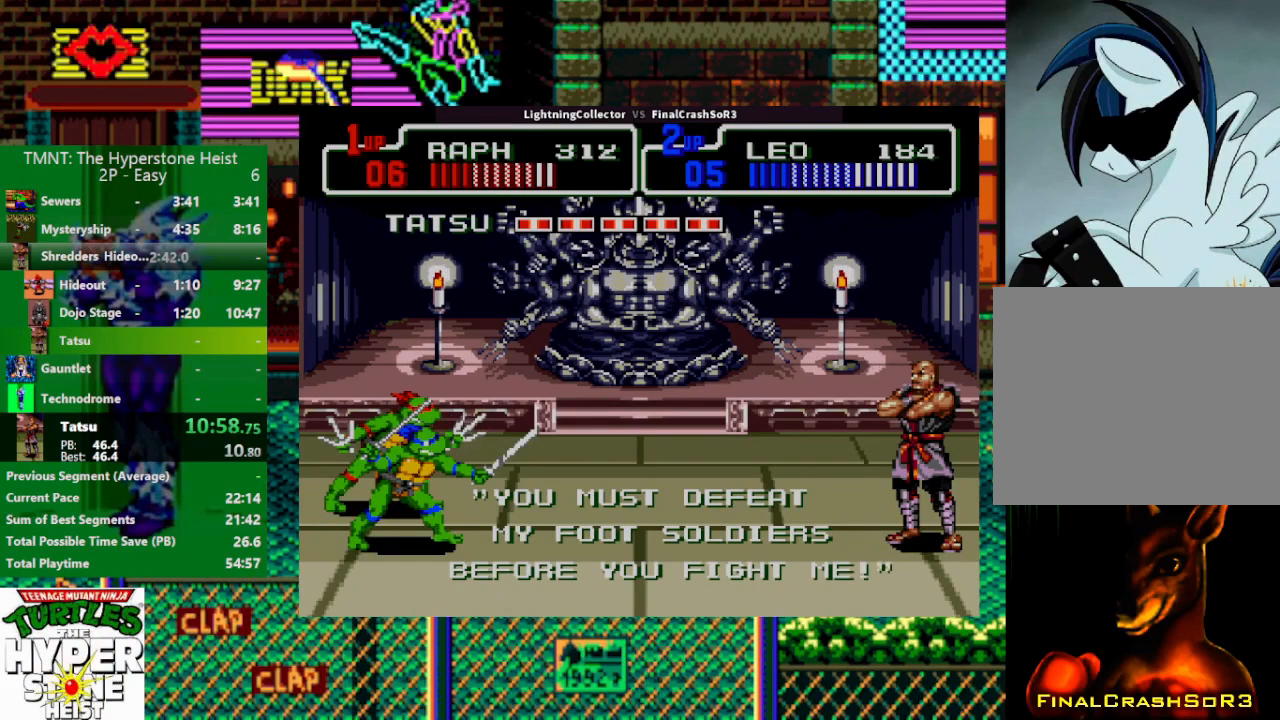
{"buttons": ["DPAD_RIGHT"], "events": []}
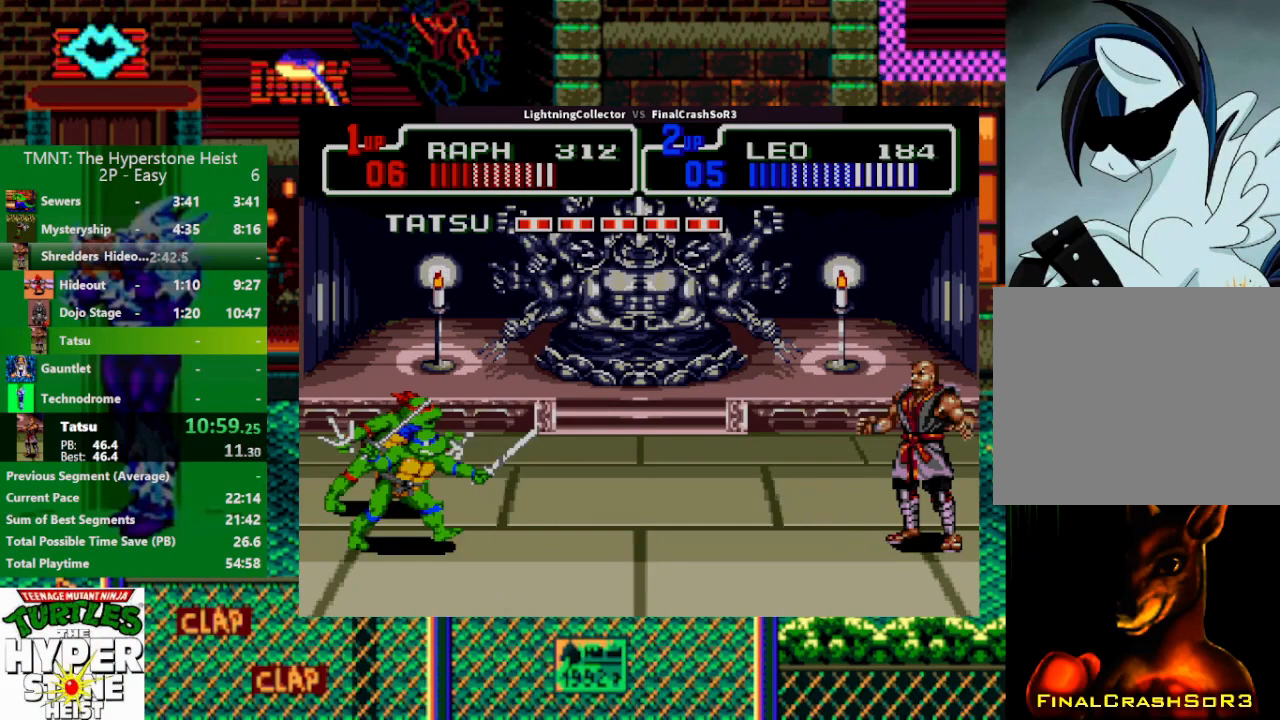
{"buttons": ["DPAD_RIGHT"], "events": [[367, "SQUARE", "down"], [500, "SQUARE", "up"]]}
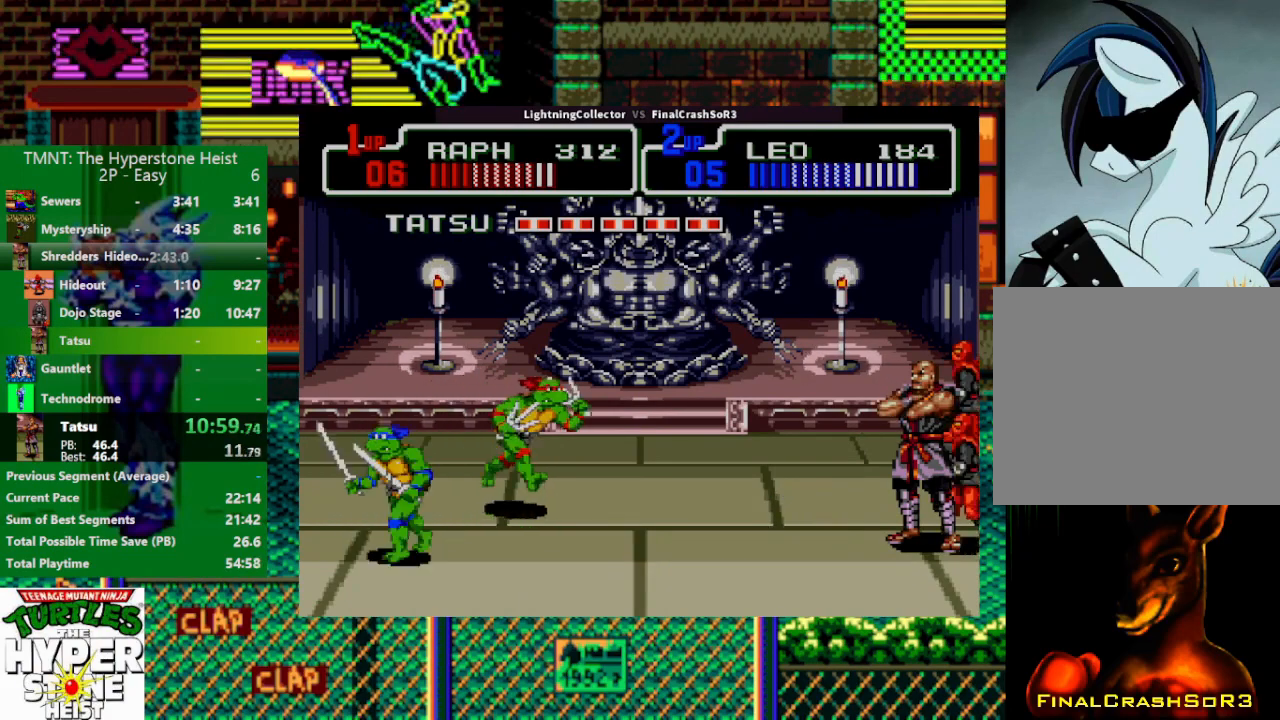
{"buttons": ["DPAD_RIGHT"], "events": [[167, "CIRCLE", "down"], [233, "CIRCLE", "up"]]}
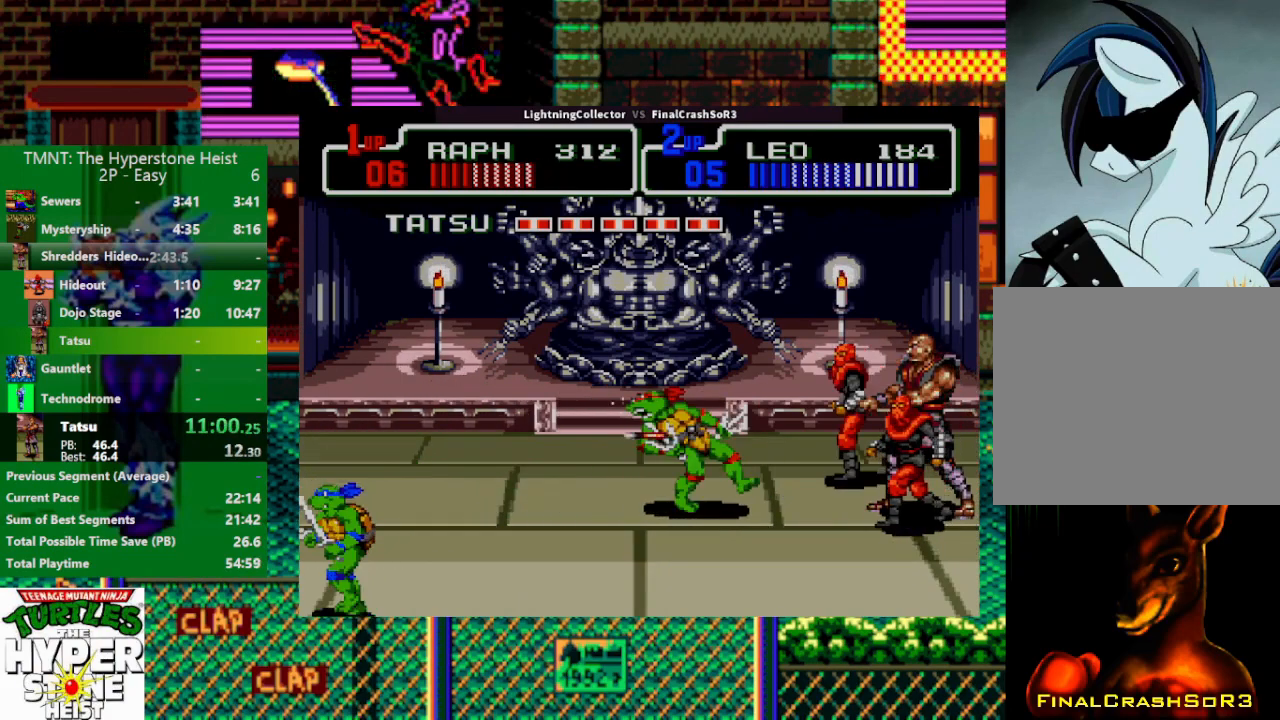
{"buttons": ["DPAD_RIGHT"], "events": [[67, "TRIANGLE", "down"], [200, "TRIANGLE", "up"], [367, "SQUARE", "down"], [467, "SQUARE", "up"]]}
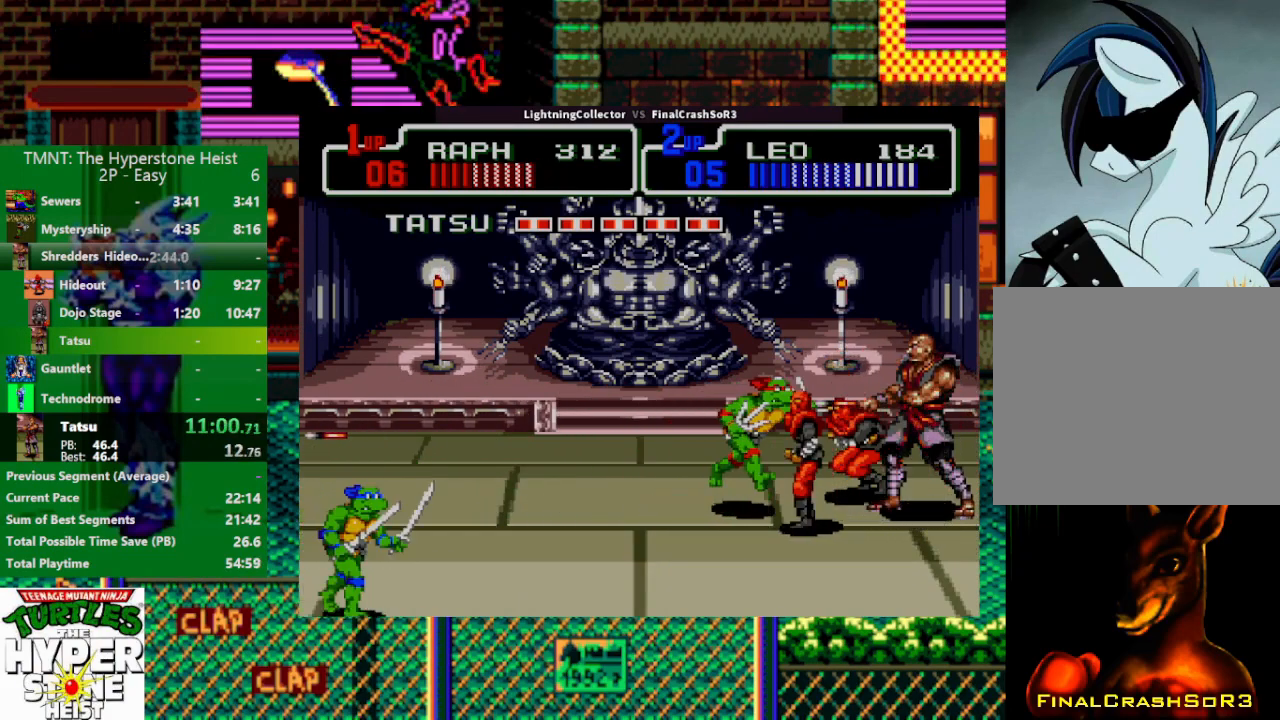
{"buttons": ["CIRCLE", "TRIANGLE", "DPAD_RIGHT"], "events": [[100, "CIRCLE", "down"], [100, "TRIANGLE", "down"], [367, "CIRCLE", "up"], [367, "TRIANGLE", "up"], [433, "CIRCLE", "down"], [433, "TRIANGLE", "down"]]}
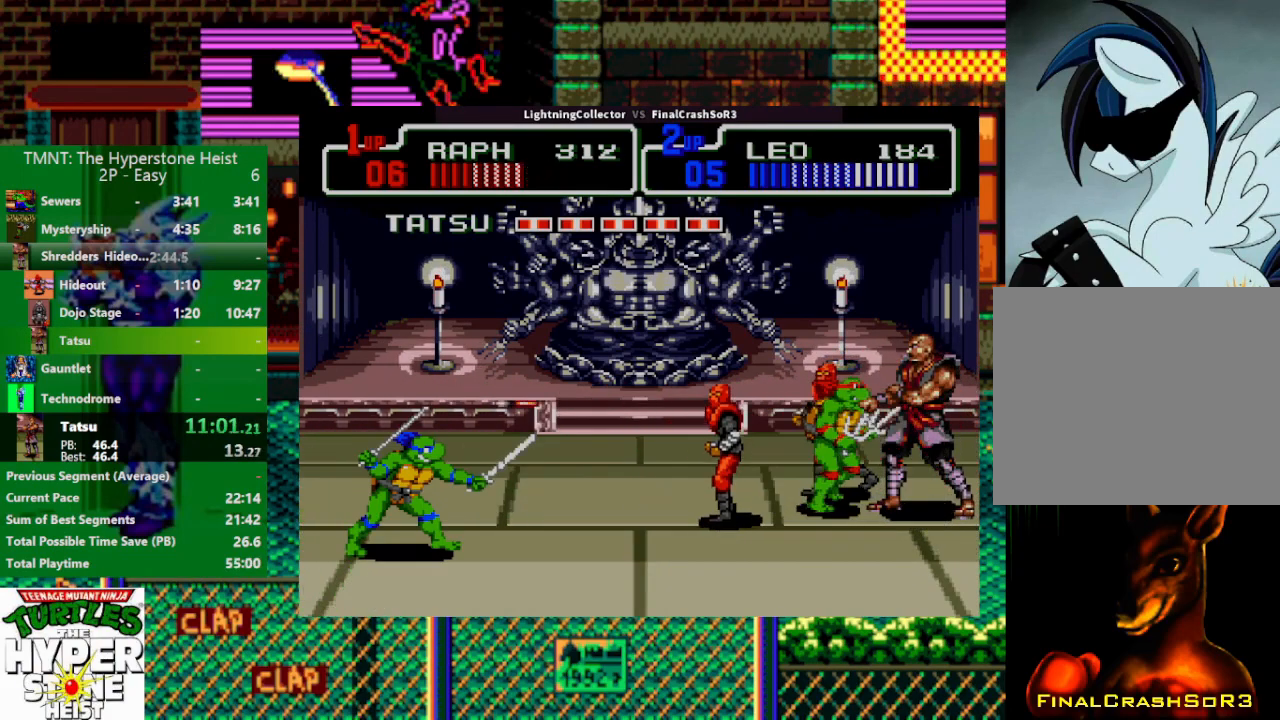
{"buttons": ["DPAD_RIGHT"], "events": [[67, "TRIANGLE", "up"], [133, "TRIANGLE", "down"], [200, "TRIANGLE", "up"], [233, "TRIANGLE", "down"], [333, "CIRCLE", "up"], [333, "TRIANGLE", "up"]]}
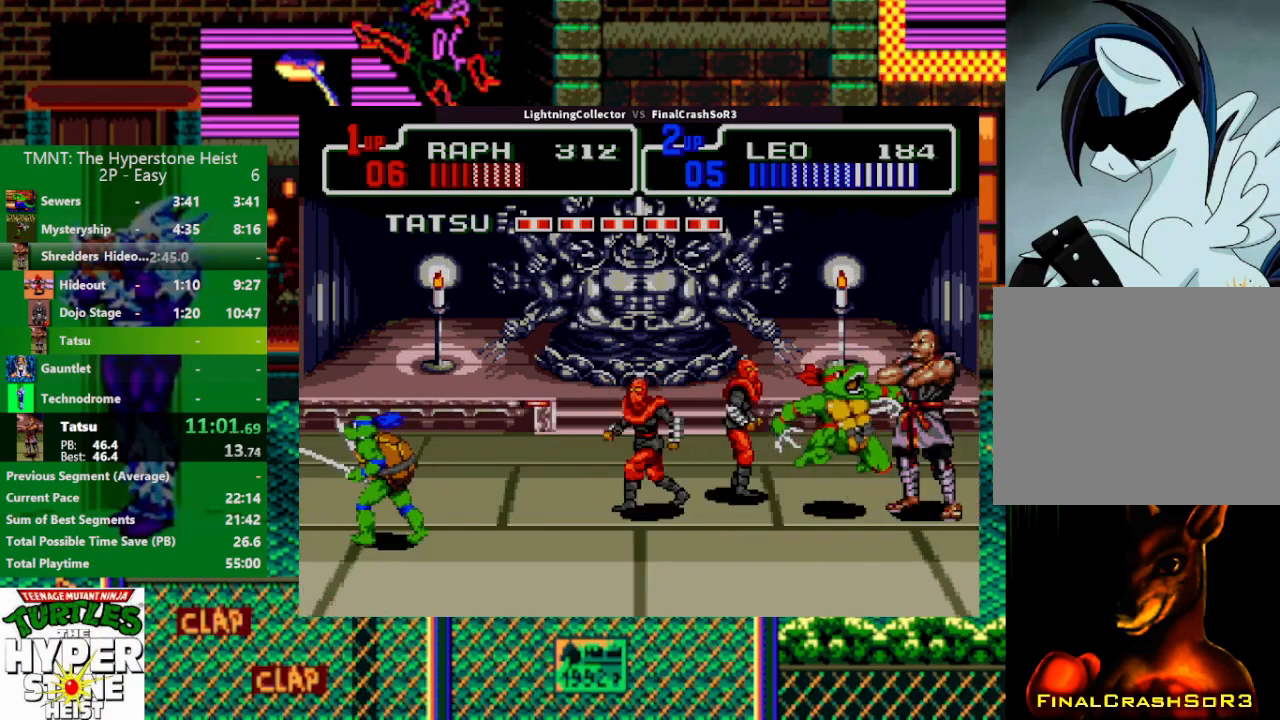
{"buttons": ["DPAD_RIGHT"], "events": [[200, "SQUARE", "down"], [267, "SQUARE", "up"], [333, "CIRCLE", "down"], [333, "TRIANGLE", "down"], [467, "CIRCLE", "up"], [467, "TRIANGLE", "up"]]}
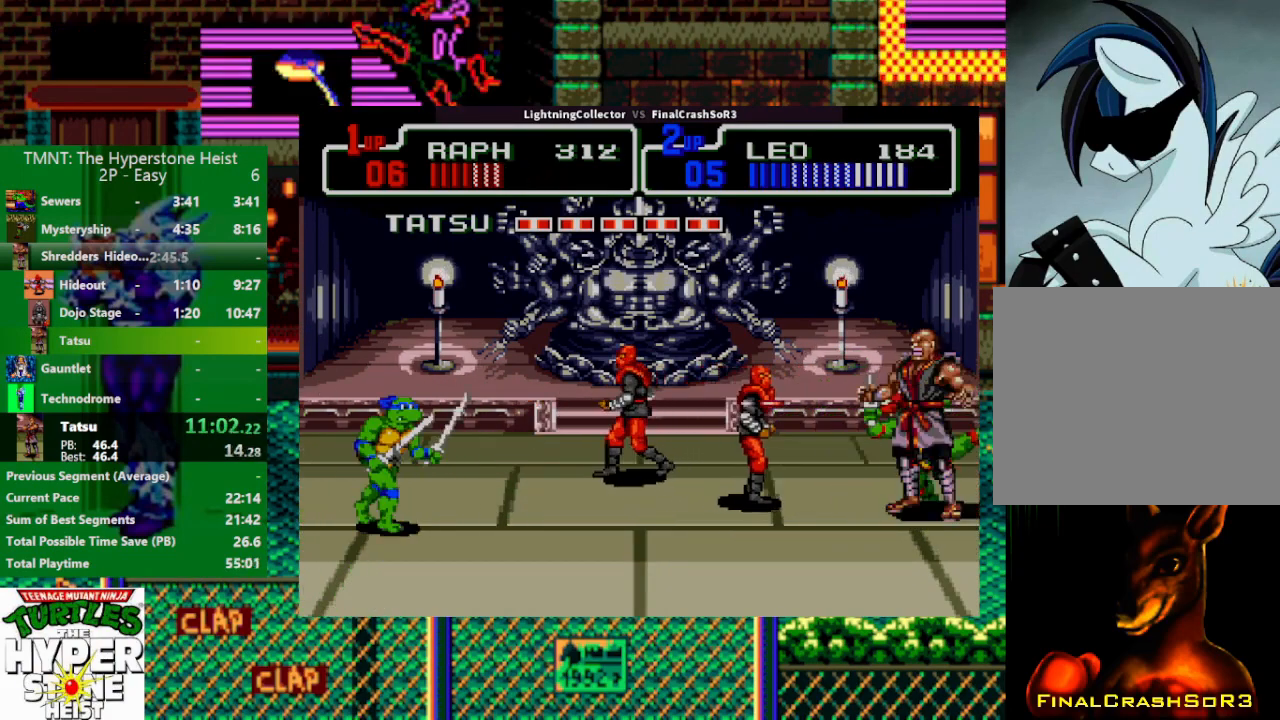
{"buttons": ["DPAD_DOWN", "DPAD_RIGHT"], "events": [[333, "DPAD_DOWN", "down"]]}
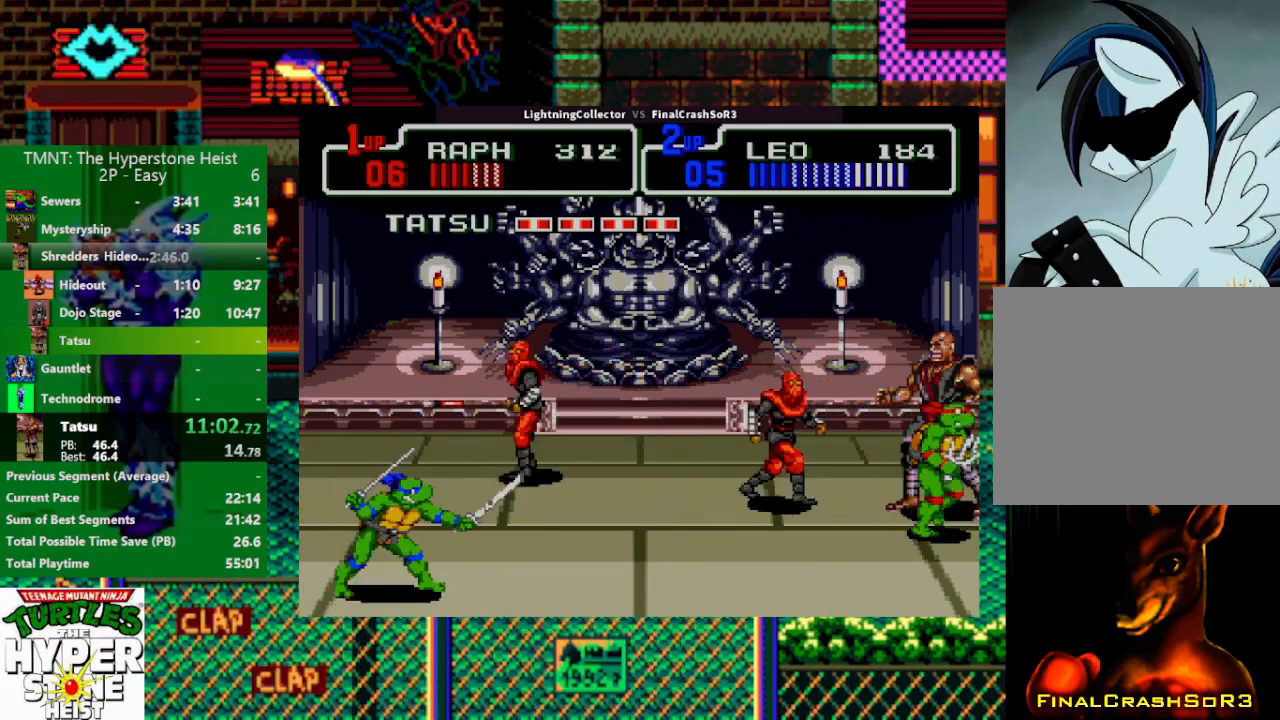
{"buttons": ["DPAD_UP", "DPAD_RIGHT"], "events": [[33, "CIRCLE", "down"], [33, "TRIANGLE", "down"], [167, "CIRCLE", "up"], [167, "TRIANGLE", "up"], [433, "DPAD_DOWN", "up"], [467, "DPAD_UP", "down"]]}
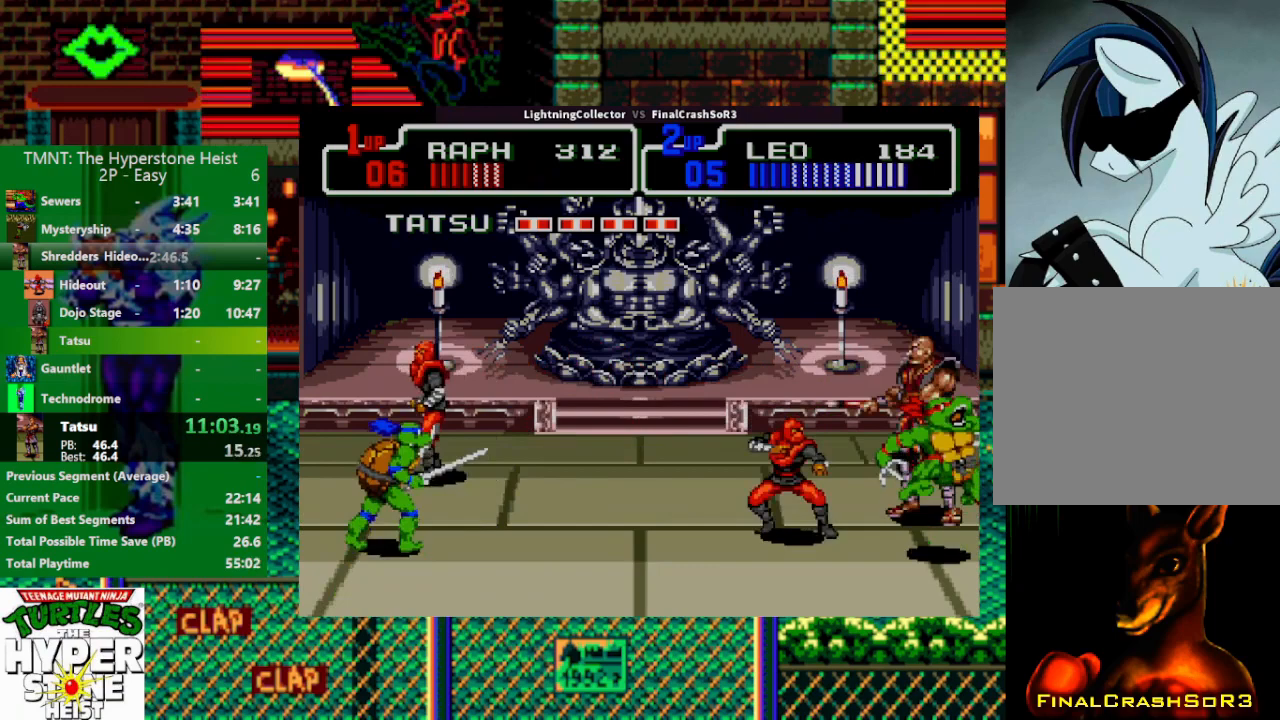
{"buttons": ["CIRCLE", "TRIANGLE", "DPAD_UP", "DPAD_RIGHT"], "events": [[300, "CIRCLE", "down"], [300, "TRIANGLE", "down"], [400, "CIRCLE", "up"], [400, "TRIANGLE", "up"], [467, "CIRCLE", "down"], [467, "TRIANGLE", "down"]]}
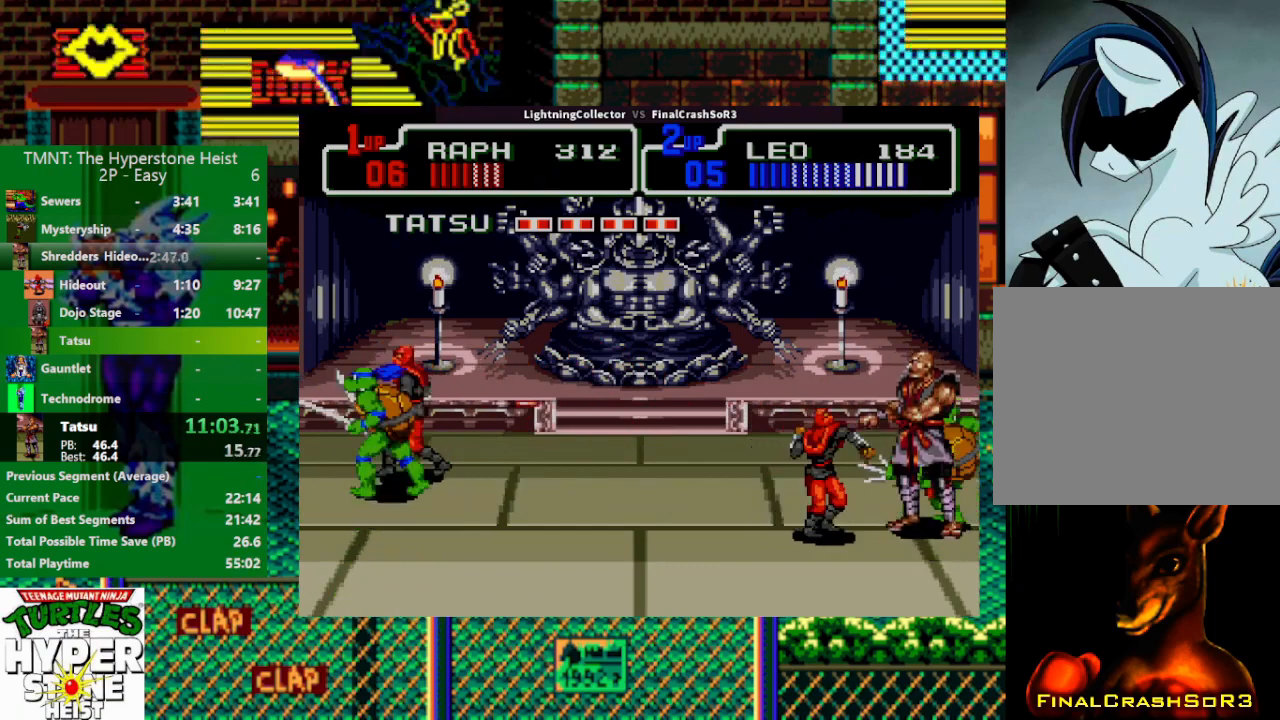
{"buttons": ["DPAD_UP", "DPAD_RIGHT"], "events": [[67, "CIRCLE", "up"], [67, "TRIANGLE", "up"], [133, "CIRCLE", "down"], [133, "TRIANGLE", "down"], [200, "CIRCLE", "up"], [200, "TRIANGLE", "up"]]}
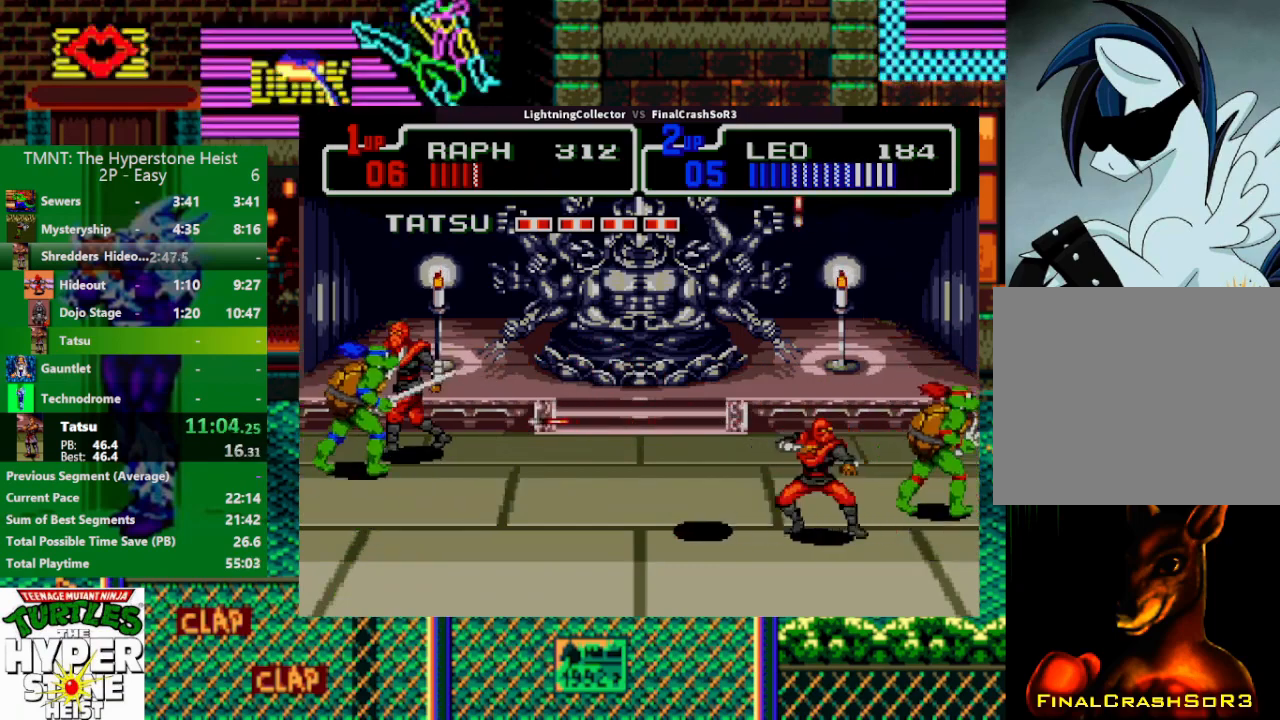
{"buttons": ["CIRCLE", "DPAD_LEFT"], "events": [[100, "DPAD_RIGHT", "up"], [133, "DPAD_LEFT", "down"], [133, "DPAD_UP", "up"], [167, "SQUARE", "down"], [300, "SQUARE", "up"], [467, "CIRCLE", "down"]]}